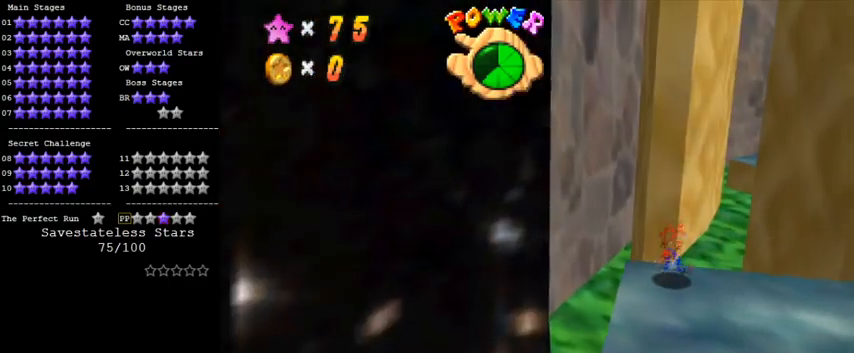
Gameplay with keyboard; each line is a JSON object with the keys held at the frame after it. "events" lists presses ("down") and releases ("up") of "a", "c", "ctrl", "d", "down", "left", "return", "right", "s", "shift", "up", "w", "x" and "y" between this image and that frame as [ms after this image, input, new state], when the widget could be followed in between. No other keys are recorded. Mouse input is not recorded.
{"keys": ["left"], "events": [[500, "left", "down"], [500, "right", "up"]]}
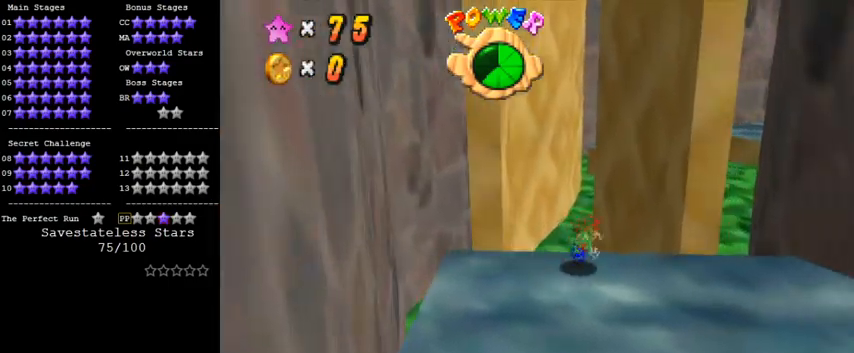
{"keys": ["shift", "up"], "events": [[300, "left", "up"], [300, "right", "down"], [300, "up", "down"], [400, "shift", "down"], [500, "right", "up"]]}
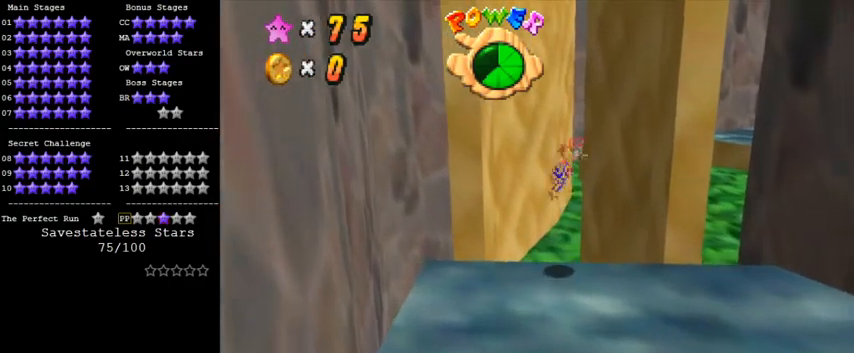
{"keys": ["shift", "up"], "events": [[33, "w", "down"], [200, "w", "up"]]}
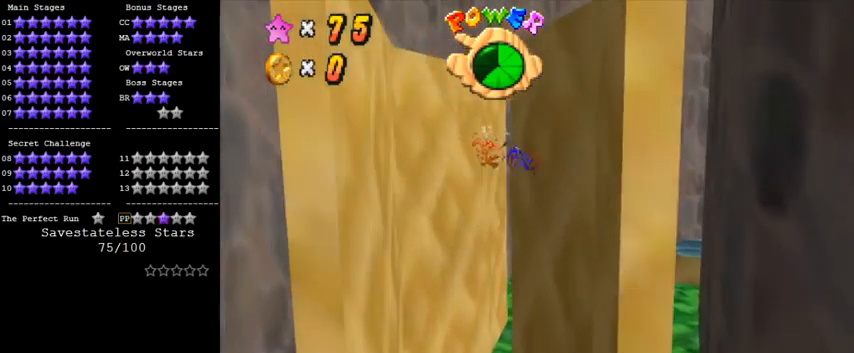
{"keys": ["left", "shift", "up"], "events": [[100, "right", "down"], [233, "shift", "up"], [400, "left", "down"], [400, "right", "up"], [400, "shift", "down"]]}
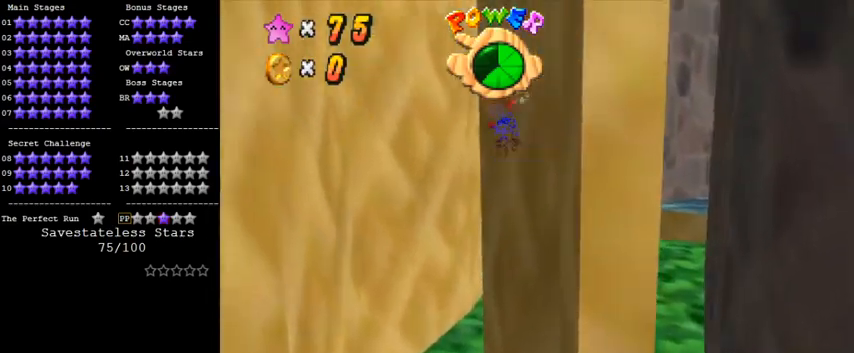
{"keys": ["shift", "up"], "events": [[100, "left", "up"]]}
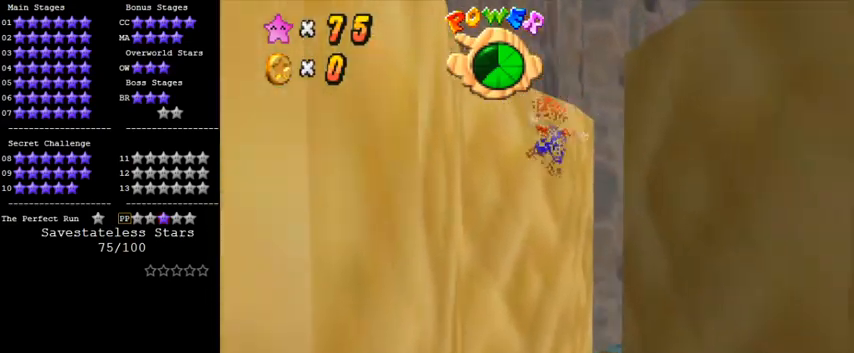
{"keys": ["up"], "events": [[267, "shift", "up"], [333, "shift", "down"], [433, "shift", "up"]]}
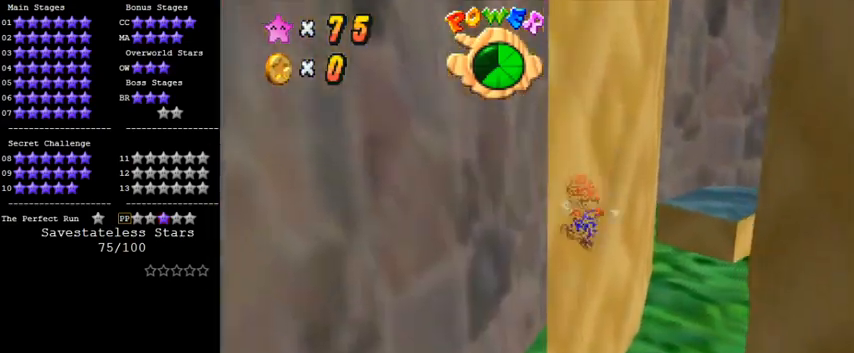
{"keys": ["right", "shift", "up"], "events": [[33, "shift", "down"], [100, "shift", "up"], [133, "right", "down"], [167, "shift", "down"], [233, "shift", "up"], [333, "shift", "down"]]}
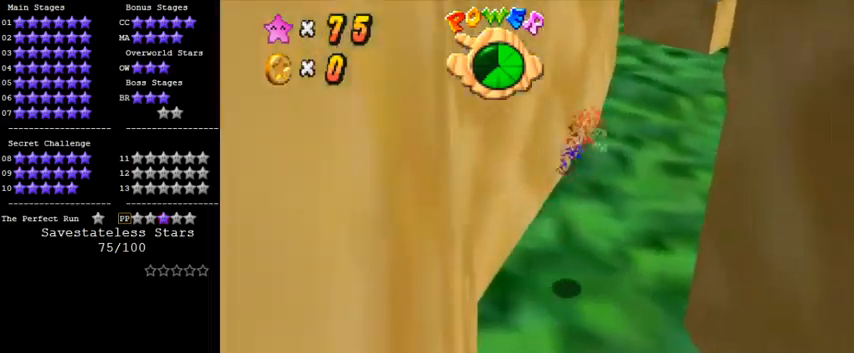
{"keys": ["shift", "up"], "events": [[167, "up", "up"], [200, "shift", "up"], [300, "shift", "down"], [300, "up", "down"], [400, "shift", "up"], [467, "right", "up"], [467, "shift", "down"]]}
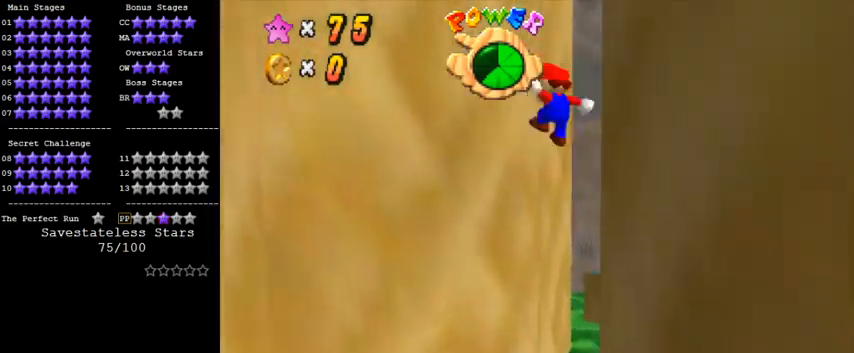
{"keys": ["right", "shift", "up"], "events": [[100, "shift", "up"], [167, "shift", "down"], [267, "left", "down"], [267, "shift", "up"], [333, "left", "up"], [333, "right", "down"], [367, "shift", "down"]]}
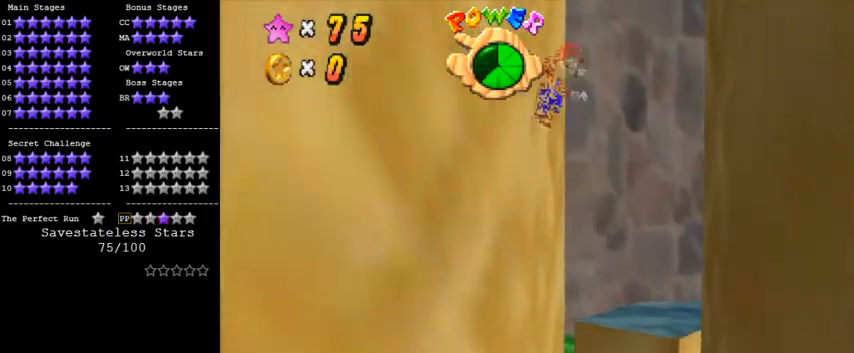
{"keys": ["up"], "events": [[167, "shift", "up"], [267, "shift", "down"], [300, "right", "up"], [333, "shift", "up"], [400, "shift", "down"], [500, "shift", "up"]]}
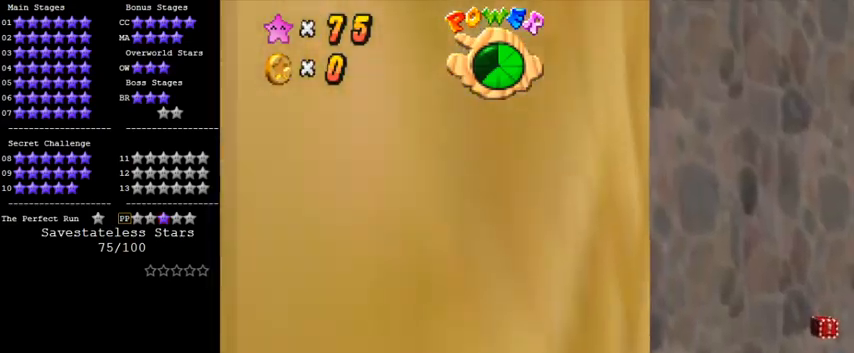
{"keys": ["shift", "up"], "events": [[67, "shift", "down"], [200, "shift", "up"], [267, "shift", "down"], [400, "shift", "up"], [467, "shift", "down"]]}
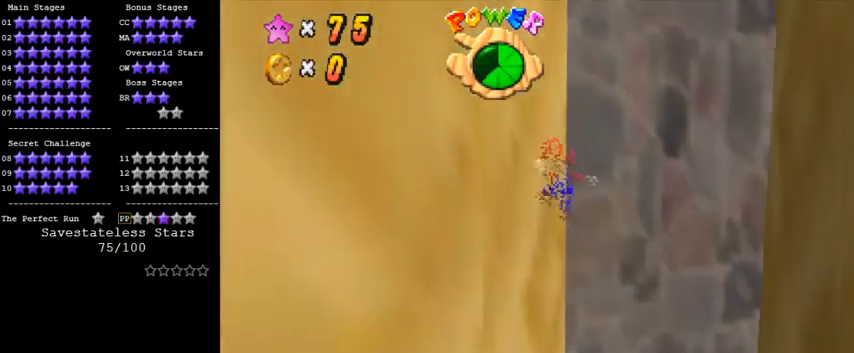
{"keys": ["left", "shift", "up"], "events": [[67, "shift", "up"], [133, "shift", "down"], [433, "left", "down"]]}
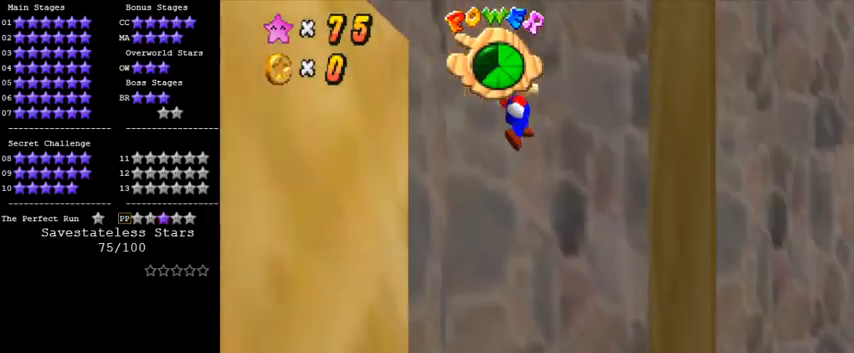
{"keys": ["left", "shift"], "events": [[33, "a", "down"], [167, "a", "up"], [267, "up", "up"]]}
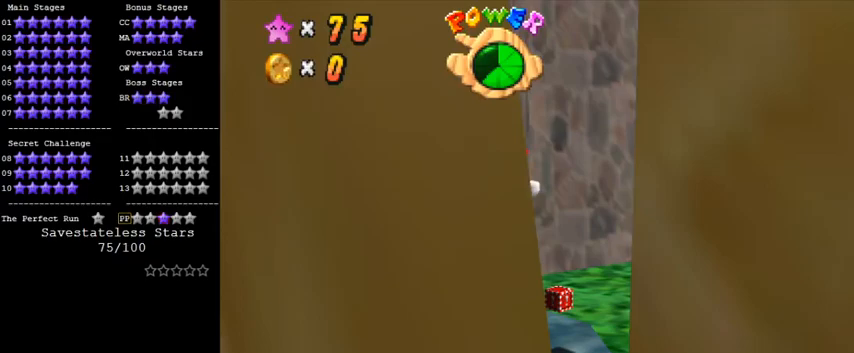
{"keys": ["left"], "events": [[167, "shift", "up"], [367, "up", "down"], [500, "up", "up"]]}
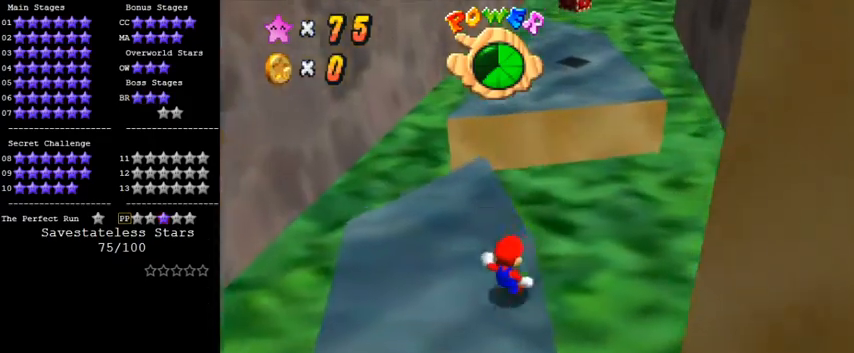
{"keys": ["left", "up"], "events": [[67, "shift", "down"], [233, "shift", "up"], [433, "up", "down"]]}
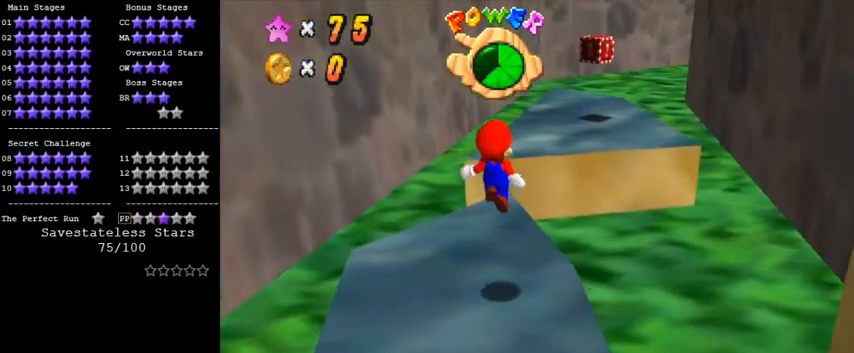
{"keys": ["right", "up", "y"], "events": [[33, "left", "up"], [467, "right", "down"], [500, "y", "down"]]}
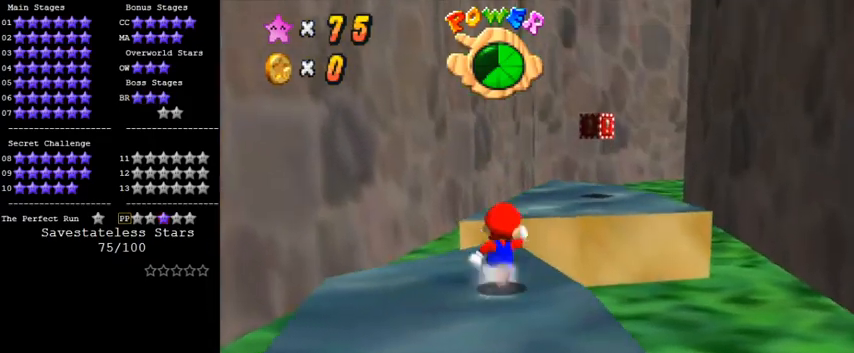
{"keys": ["up"], "events": [[67, "right", "up"], [67, "shift", "down"], [200, "shift", "up"], [200, "y", "up"], [267, "a", "down"], [400, "a", "up"]]}
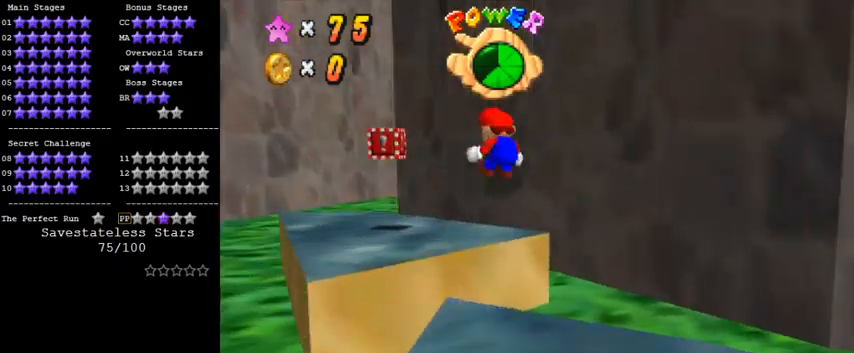
{"keys": ["left"], "events": [[233, "c", "down"], [267, "up", "up"], [333, "c", "up"], [433, "left", "down"]]}
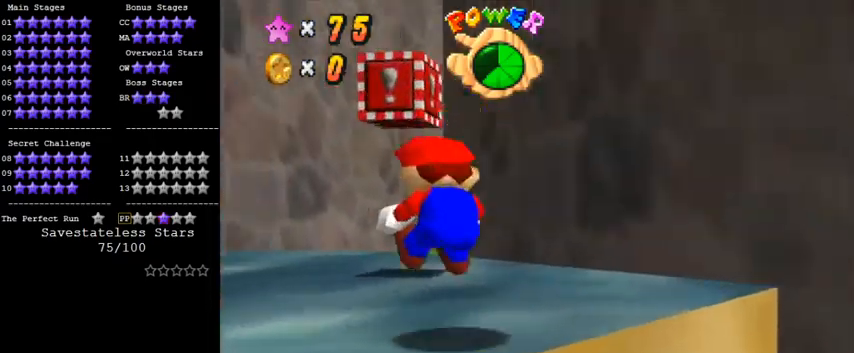
{"keys": ["shift"], "events": [[100, "left", "up"], [200, "up", "down"], [400, "shift", "down"], [467, "up", "up"]]}
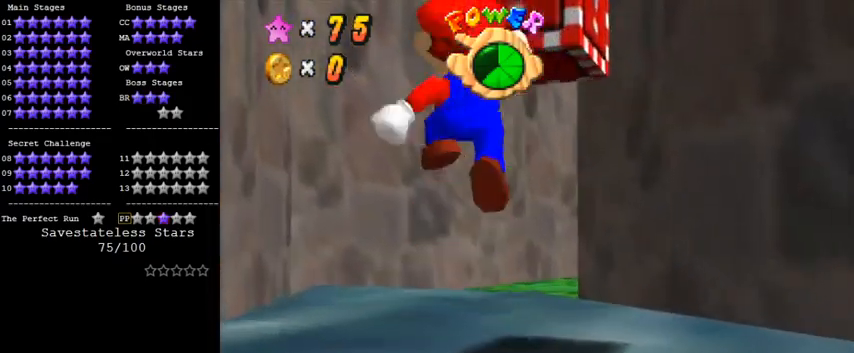
{"keys": [], "events": [[33, "down", "down"], [67, "shift", "up"], [100, "ctrl", "down"], [167, "right", "down"], [333, "right", "up"], [367, "ctrl", "up"], [467, "down", "up"]]}
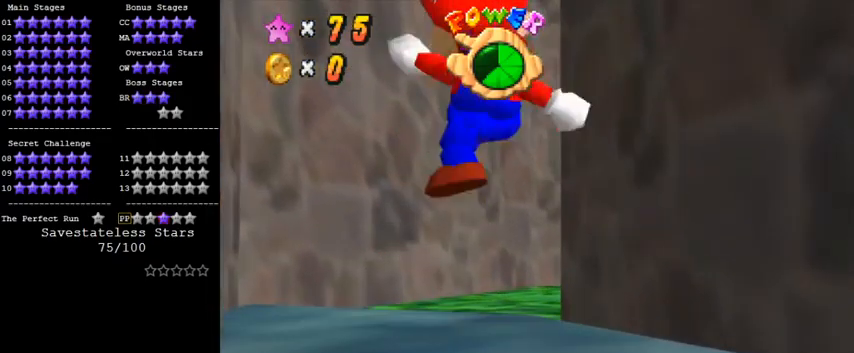
{"keys": ["up"], "events": [[200, "shift", "down"], [333, "left", "down"], [333, "shift", "up"], [333, "up", "down"], [433, "left", "up"]]}
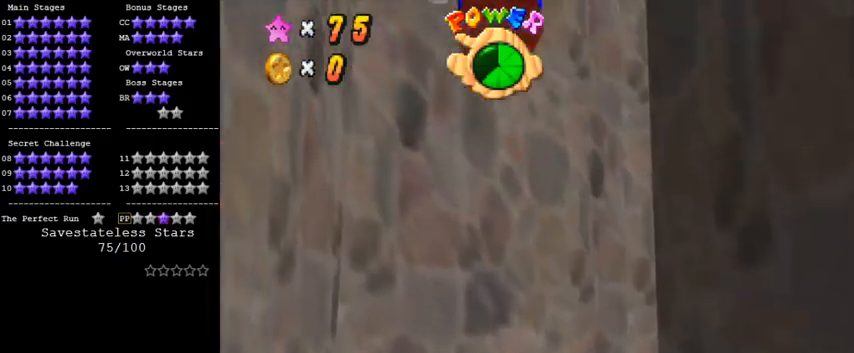
{"keys": ["shift", "up"], "events": [[400, "shift", "down"]]}
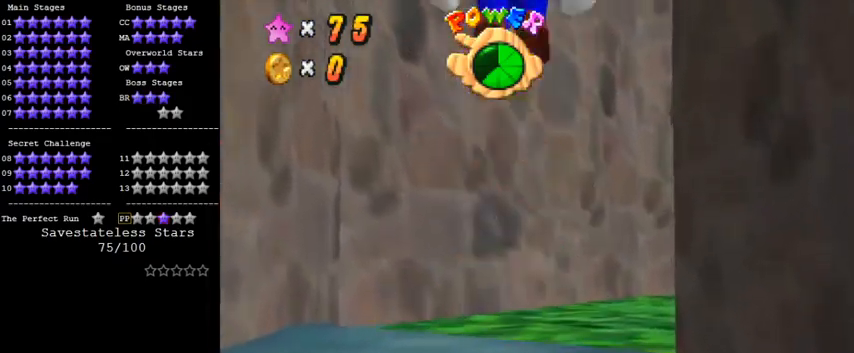
{"keys": ["shift", "up"], "events": []}
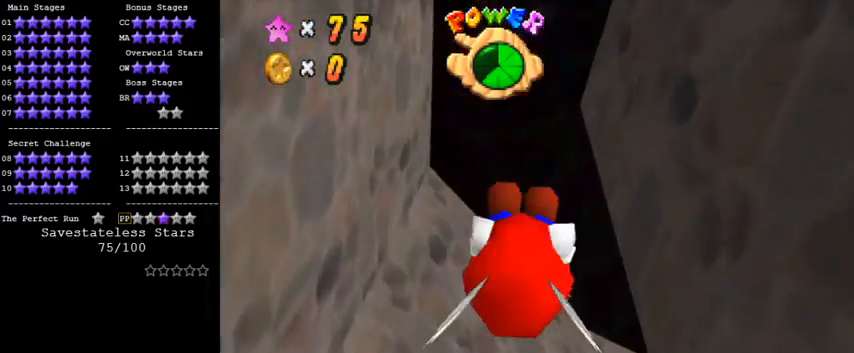
{"keys": ["right"], "events": [[300, "up", "up"], [367, "shift", "up"], [500, "right", "down"]]}
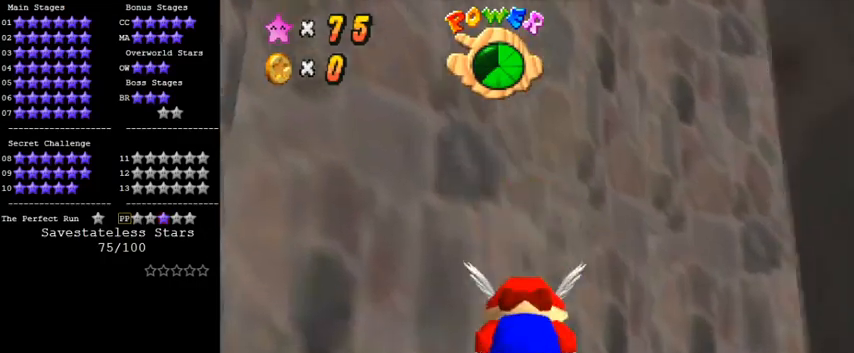
{"keys": ["a", "right"], "events": [[67, "a", "down"]]}
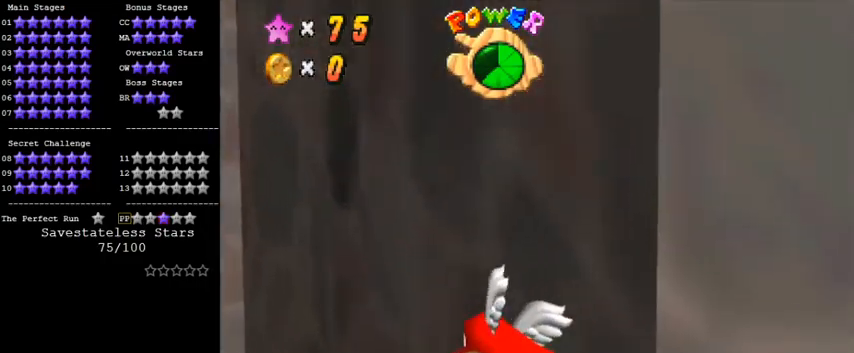
{"keys": ["right"], "events": [[33, "right", "up"], [167, "a", "up"], [167, "right", "down"]]}
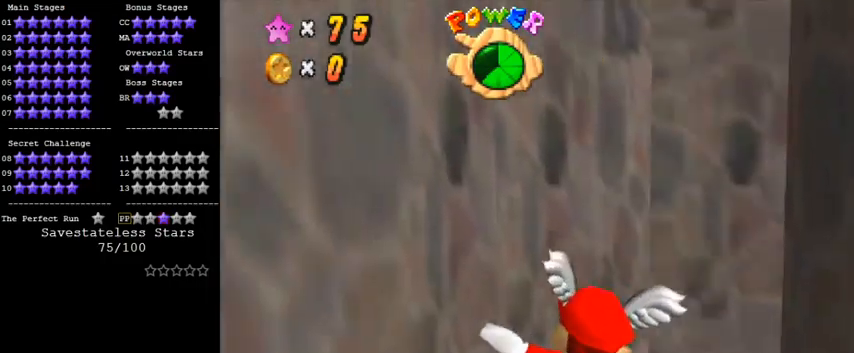
{"keys": ["a"], "events": [[67, "up", "down"], [200, "up", "up"], [267, "right", "up"], [367, "a", "down"]]}
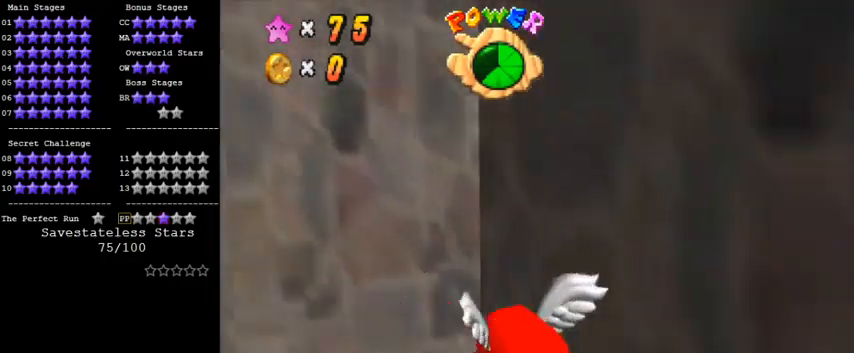
{"keys": ["a", "right"], "events": [[167, "right", "down"], [167, "up", "down"], [367, "up", "up"]]}
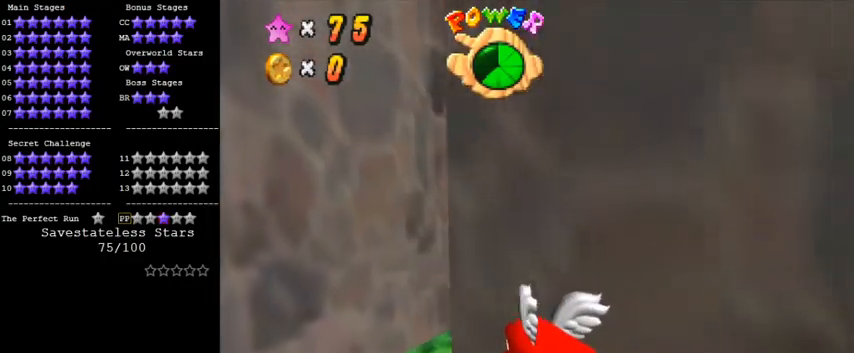
{"keys": ["a"], "events": [[467, "right", "up"]]}
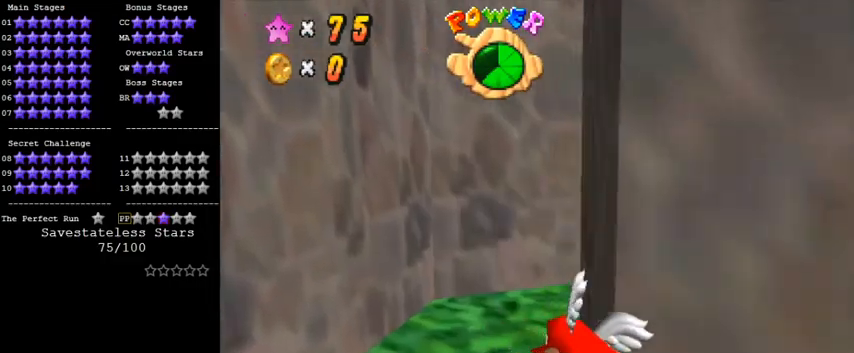
{"keys": ["a", "right"], "events": [[67, "right", "down"]]}
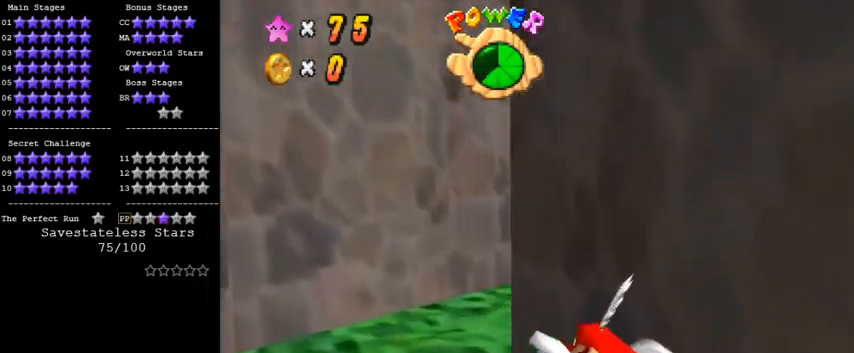
{"keys": ["a", "right"], "events": [[100, "right", "up"], [233, "right", "down"], [333, "up", "down"], [500, "up", "up"]]}